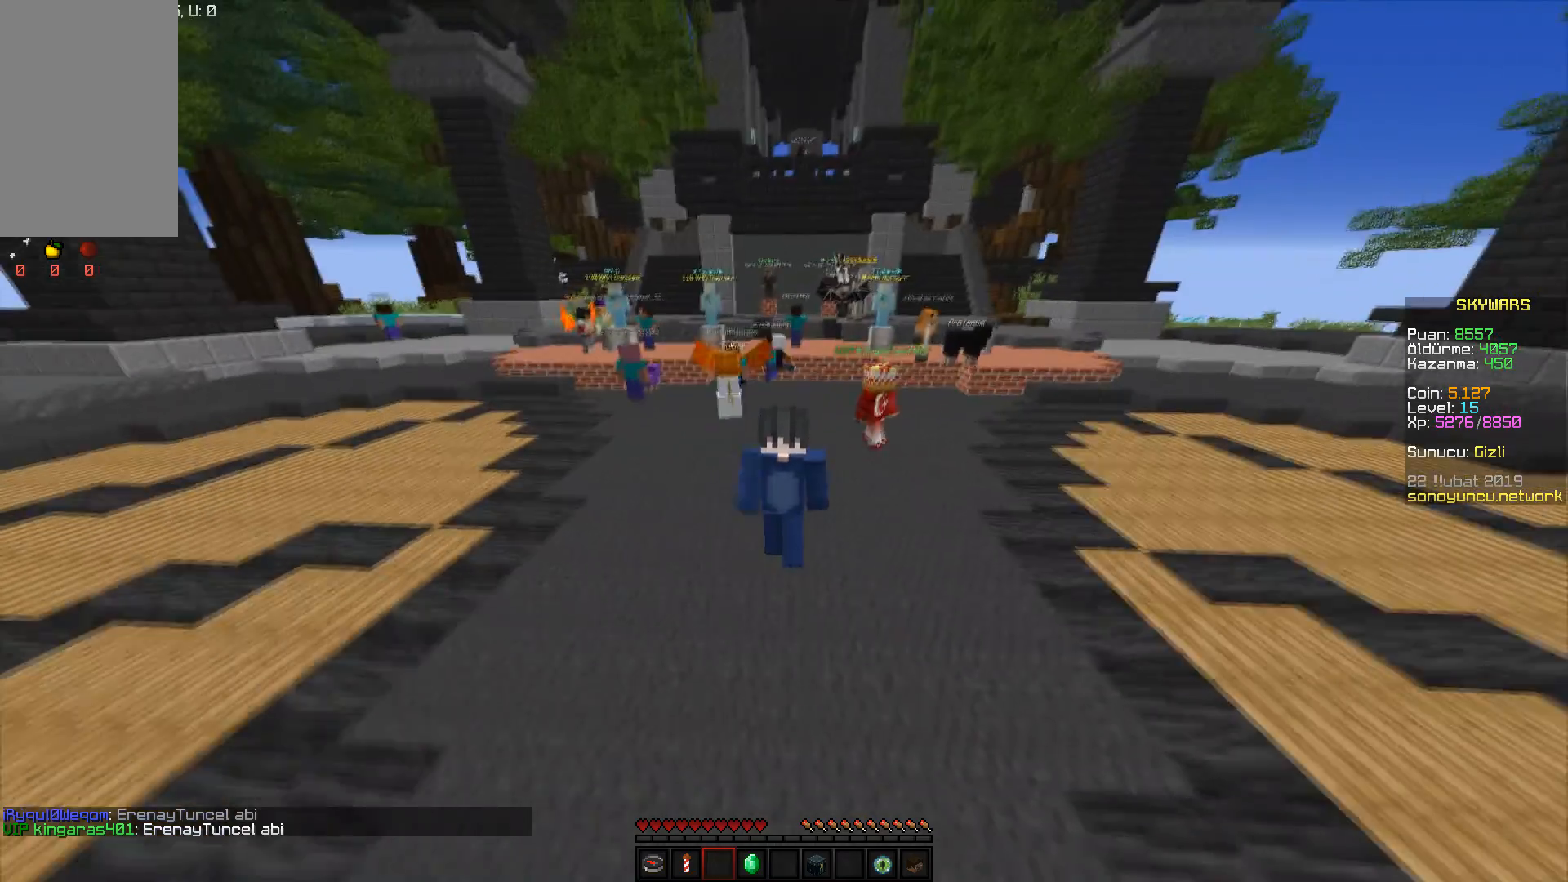
Gameplay with keyboard and mouse; each line is a JSON object with the keys and mouse buttons held at the frame after it. "events" lists presses ("down") and releases ("up") of "a", "d", "s", "space", "w", "mouse_left" and "mouse_right" between this image and that frame as [ms after this image, input, new state], when the widget could be followed in between. "mouse_left", "mouse_right" = the "left", "right" buttons of the "mouse" list. No other keys are recorded. Fast repeated clicks can show as one long hold. Mouse movement is not recorded.
{"keys": ["space", "w"], "mouse": ["left"], "events": [[67, "mouse_left", "up"], [117, "mouse_left", "down"], [217, "mouse_left", "up"], [283, "mouse_left", "down"], [333, "w", "down"], [400, "mouse_left", "up"], [467, "mouse_left", "down"]]}
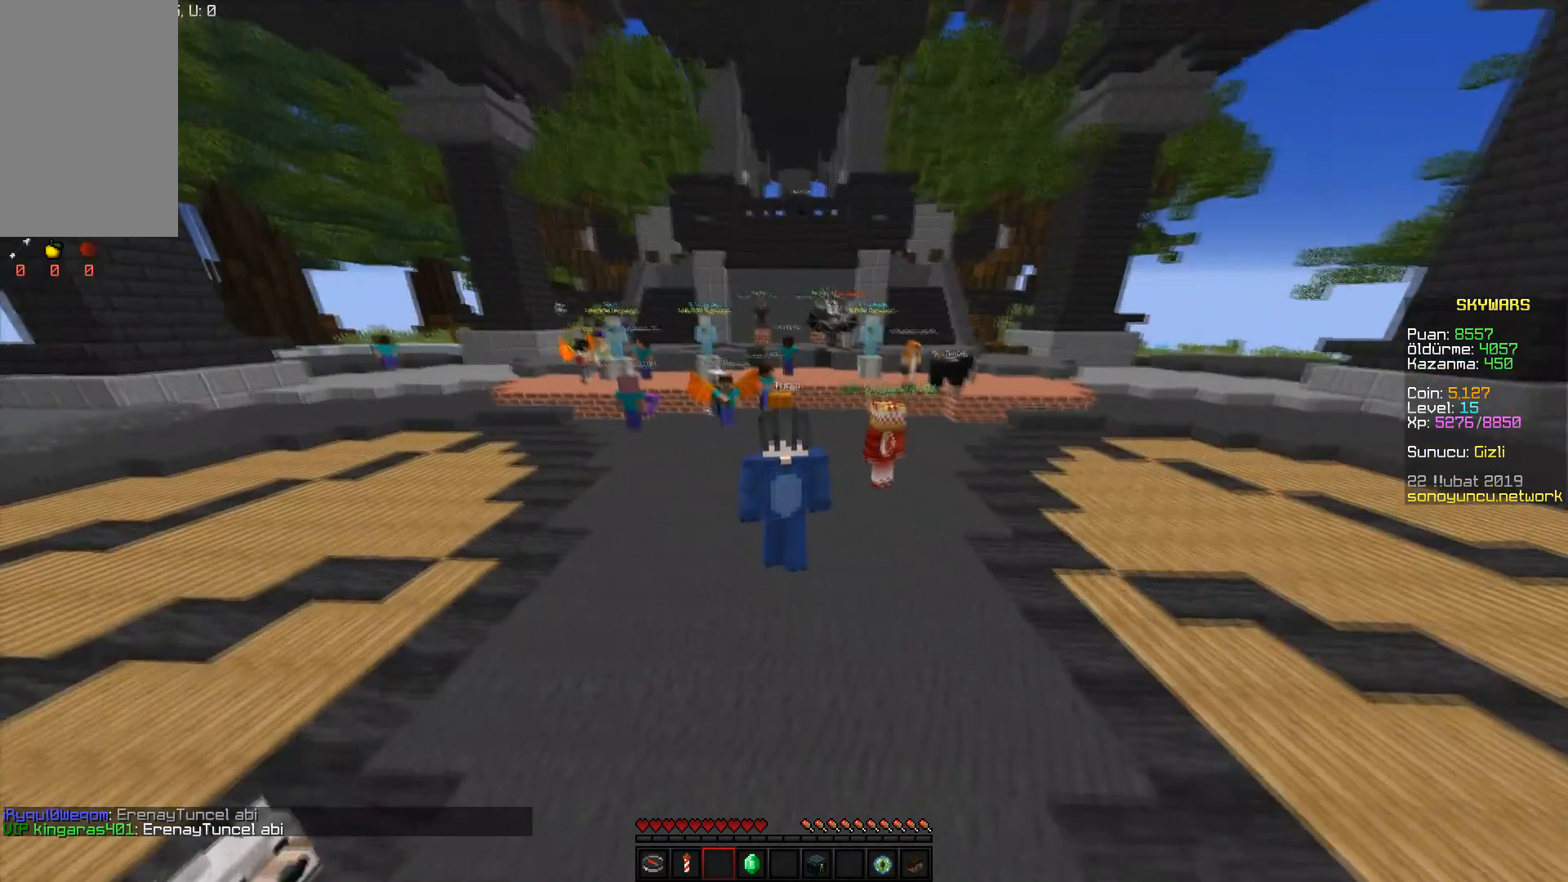
{"keys": ["space", "w"], "mouse": ["left"], "events": [[100, "mouse_left", "up"], [184, "mouse_left", "down"], [317, "mouse_left", "up"], [384, "mouse_left", "down"]]}
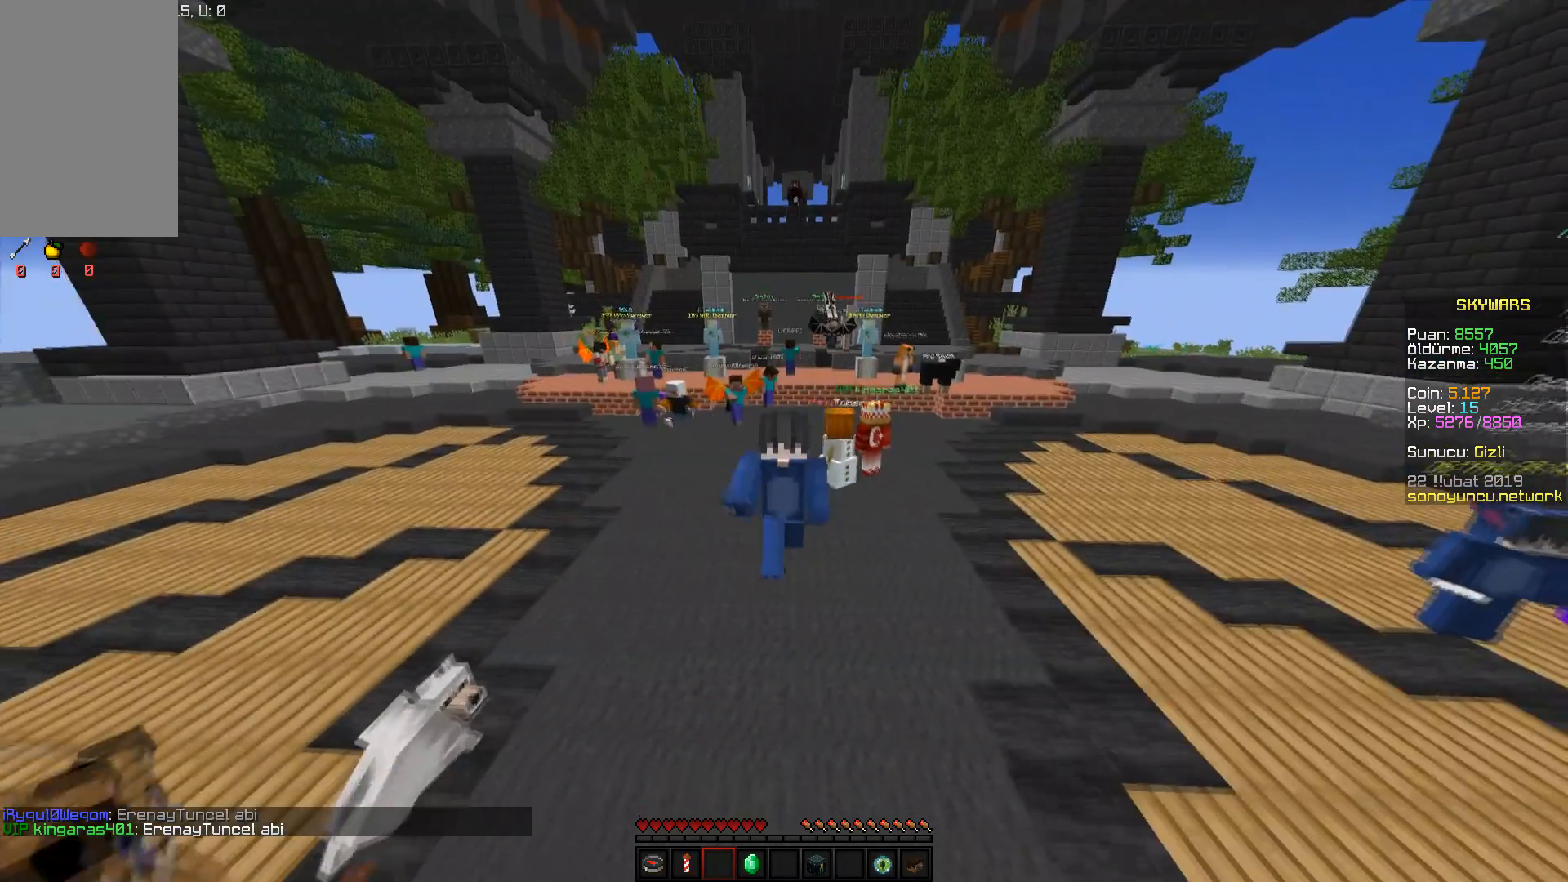
{"keys": ["space", "w"], "mouse": ["left"], "events": [[17, "mouse_left", "up"], [83, "mouse_left", "down"], [217, "mouse_left", "up"], [267, "mouse_left", "down"], [417, "mouse_left", "up"], [467, "mouse_left", "down"]]}
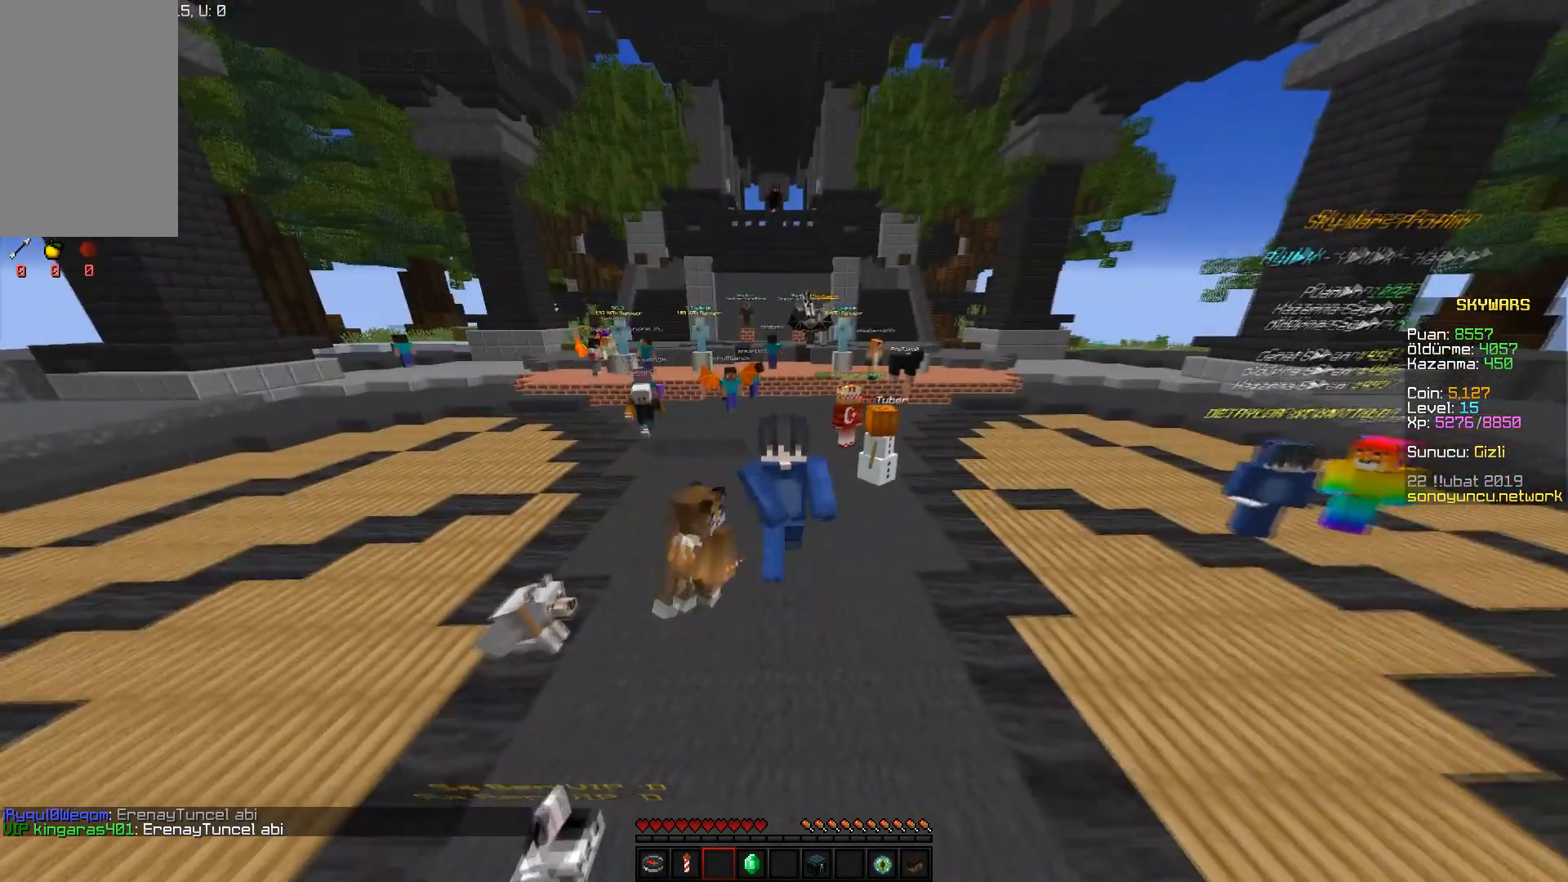
{"keys": ["space", "w"], "mouse": ["left"], "events": [[117, "mouse_left", "up"], [201, "mouse_left", "down"], [317, "mouse_left", "up"], [417, "mouse_left", "down"]]}
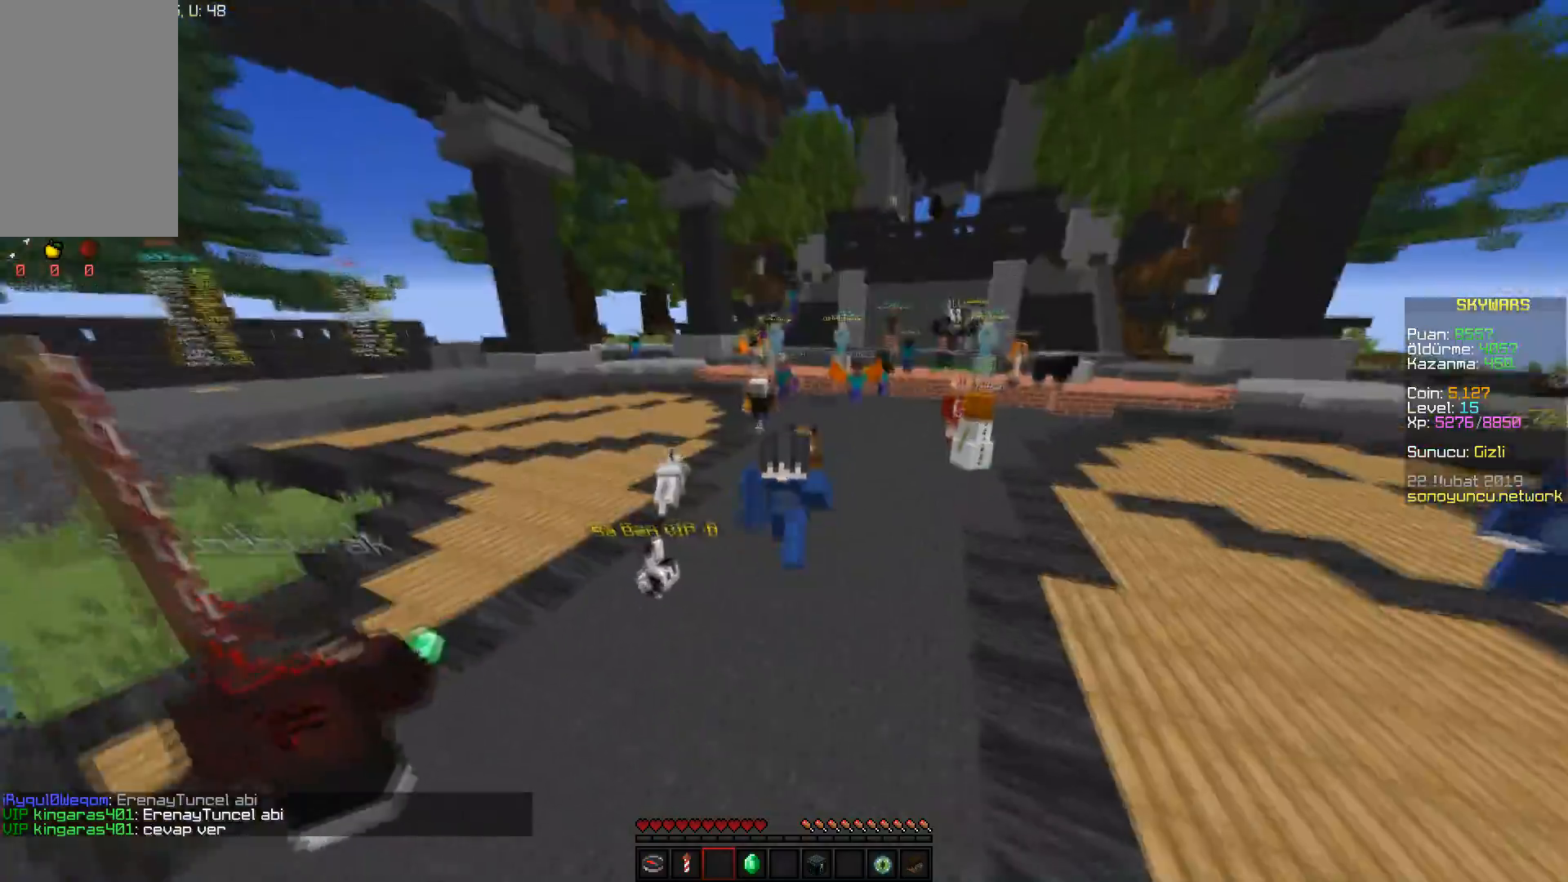
{"keys": ["space", "w"], "mouse": ["left"], "events": [[67, "mouse_left", "up"], [150, "mouse_left", "down"], [300, "mouse_left", "up"], [350, "mouse_left", "down"]]}
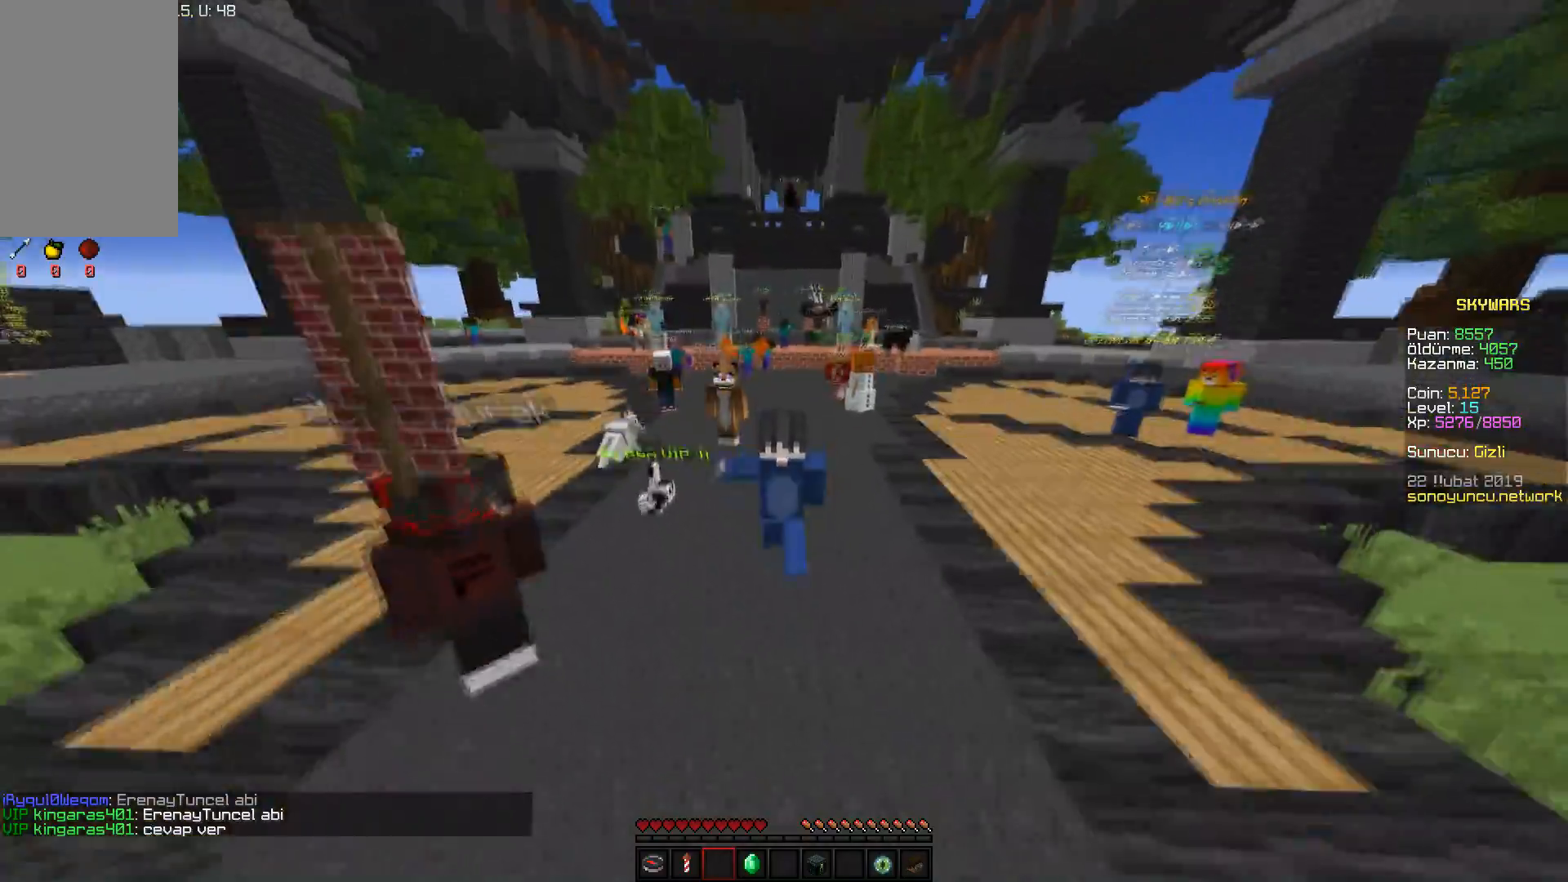
{"keys": ["space", "w"], "mouse": [], "events": [[17, "mouse_left", "up"], [117, "mouse_left", "down"], [267, "mouse_left", "up"], [351, "mouse_left", "down"], [484, "mouse_left", "up"]]}
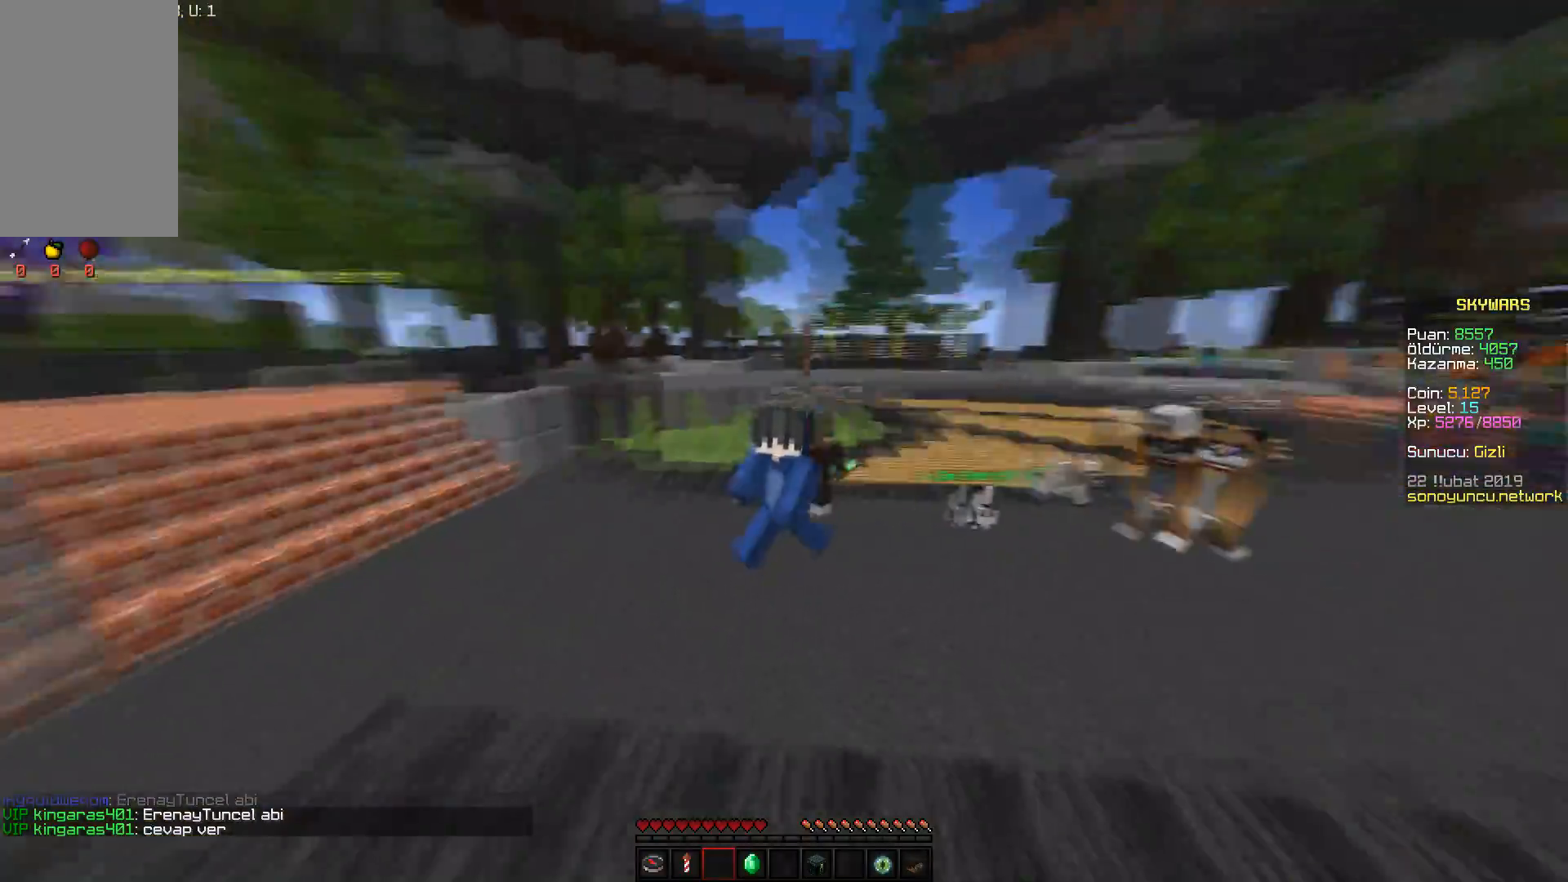
{"keys": ["space", "w"], "mouse": [], "events": [[234, "mouse_left", "down"], [267, "mouse_left", "up"], [350, "mouse_left", "down"], [484, "mouse_left", "up"]]}
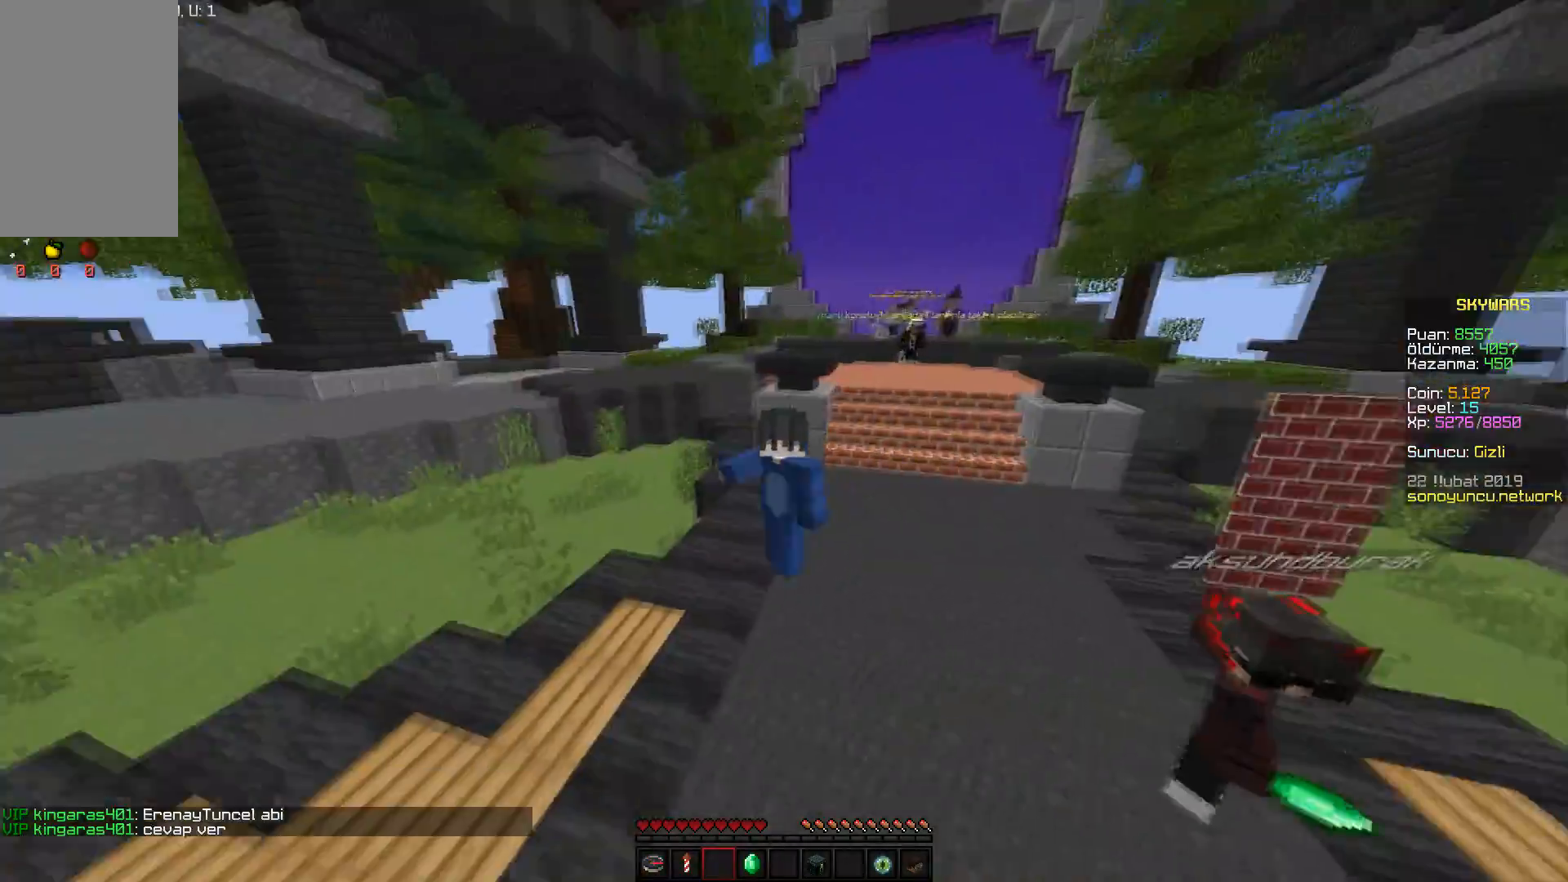
{"keys": ["w"], "mouse": ["left"], "events": [[100, "mouse_left", "down"], [183, "space", "up"], [233, "mouse_left", "up"], [333, "mouse_left", "down"]]}
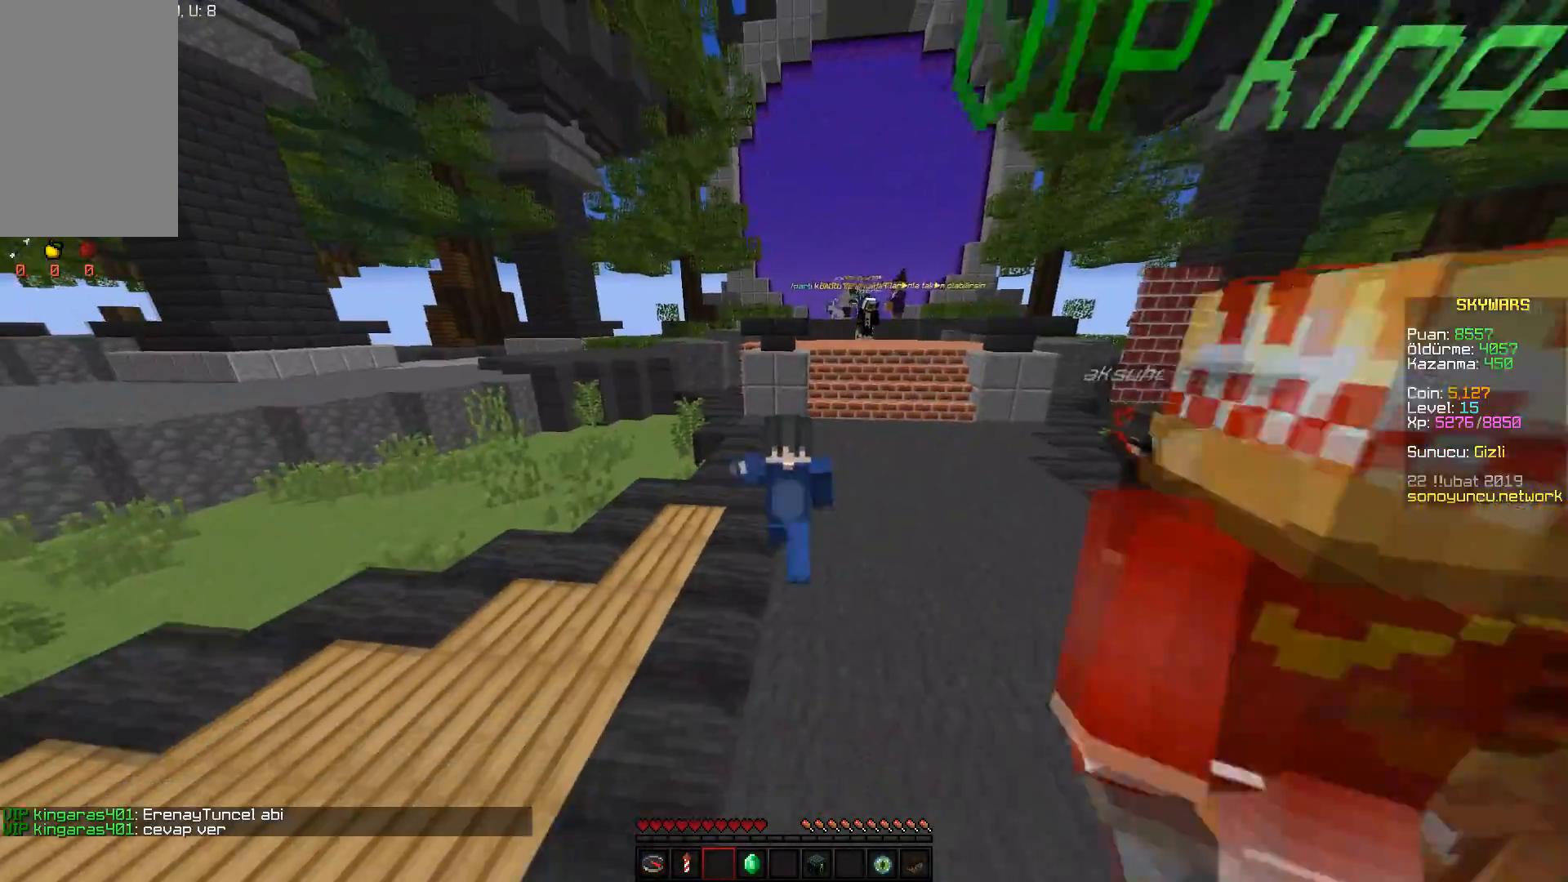
{"keys": ["w"], "mouse": ["left"], "events": [[17, "mouse_left", "up"], [100, "mouse_left", "down"], [267, "mouse_left", "up"], [367, "mouse_left", "down"]]}
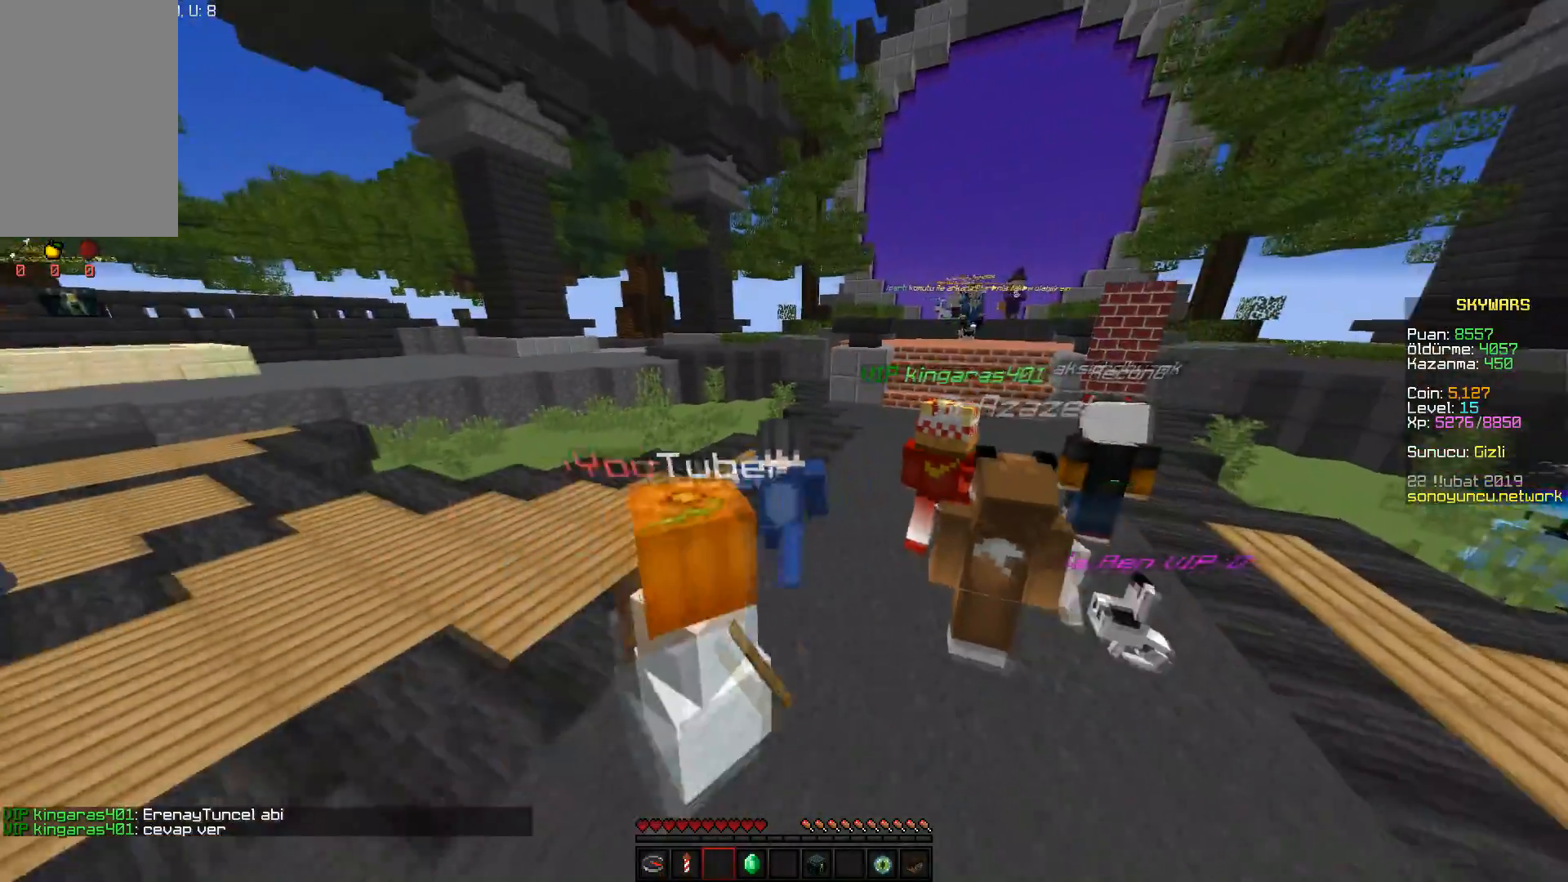
{"keys": ["w"], "mouse": ["left"], "events": [[16, "mouse_left", "up"], [116, "mouse_left", "down"], [283, "mouse_left", "up"], [350, "mouse_left", "down"]]}
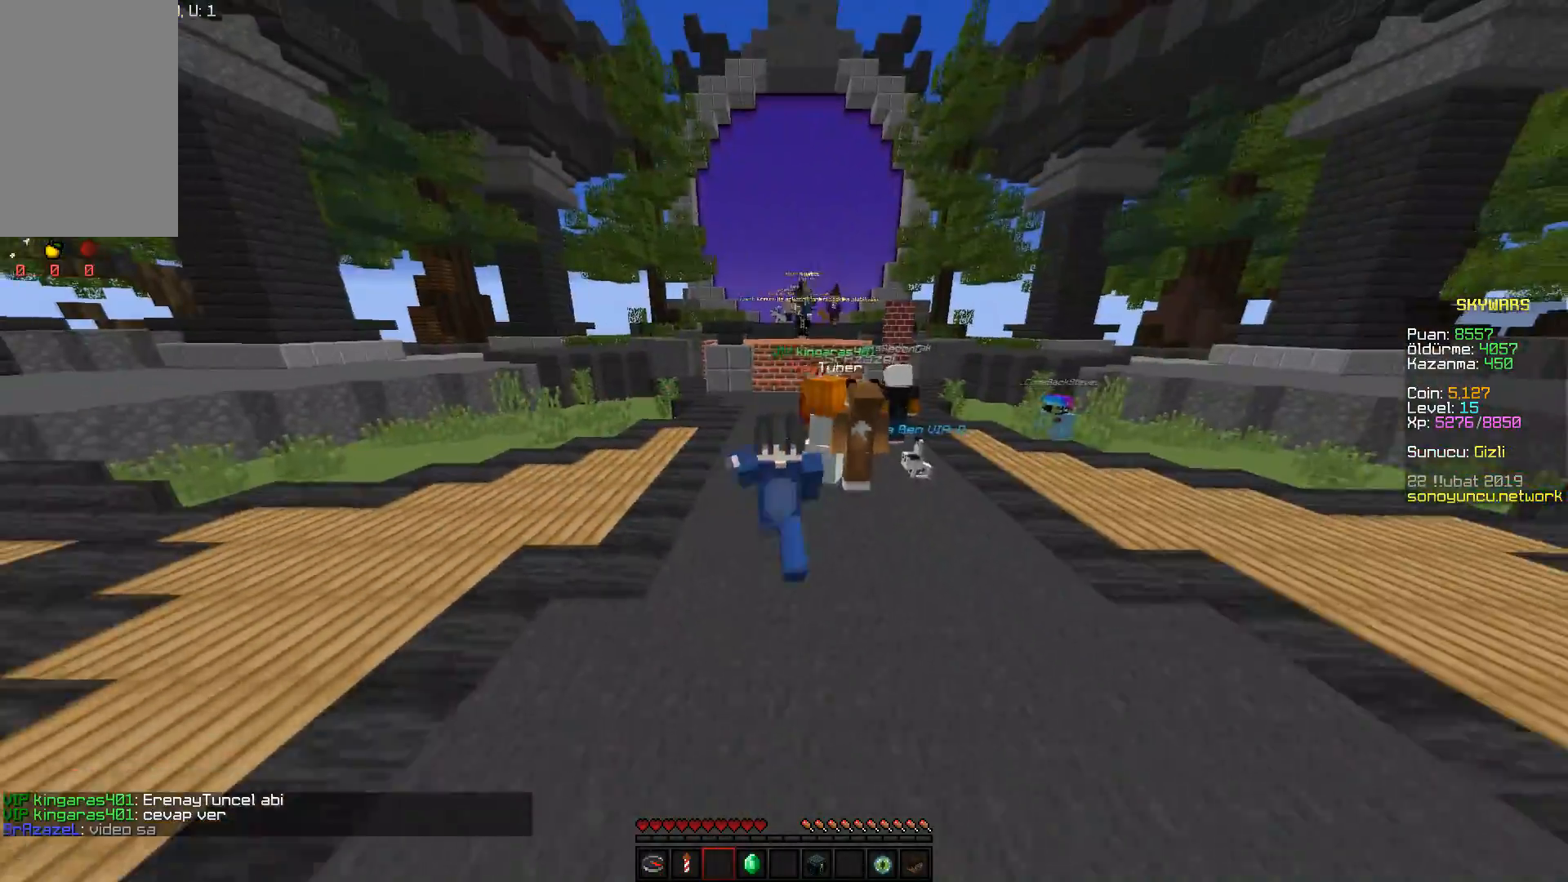
{"keys": ["w"], "mouse": [], "events": [[17, "mouse_left", "up"], [117, "mouse_left", "down"], [267, "mouse_left", "up"], [350, "mouse_left", "down"], [501, "mouse_left", "up"]]}
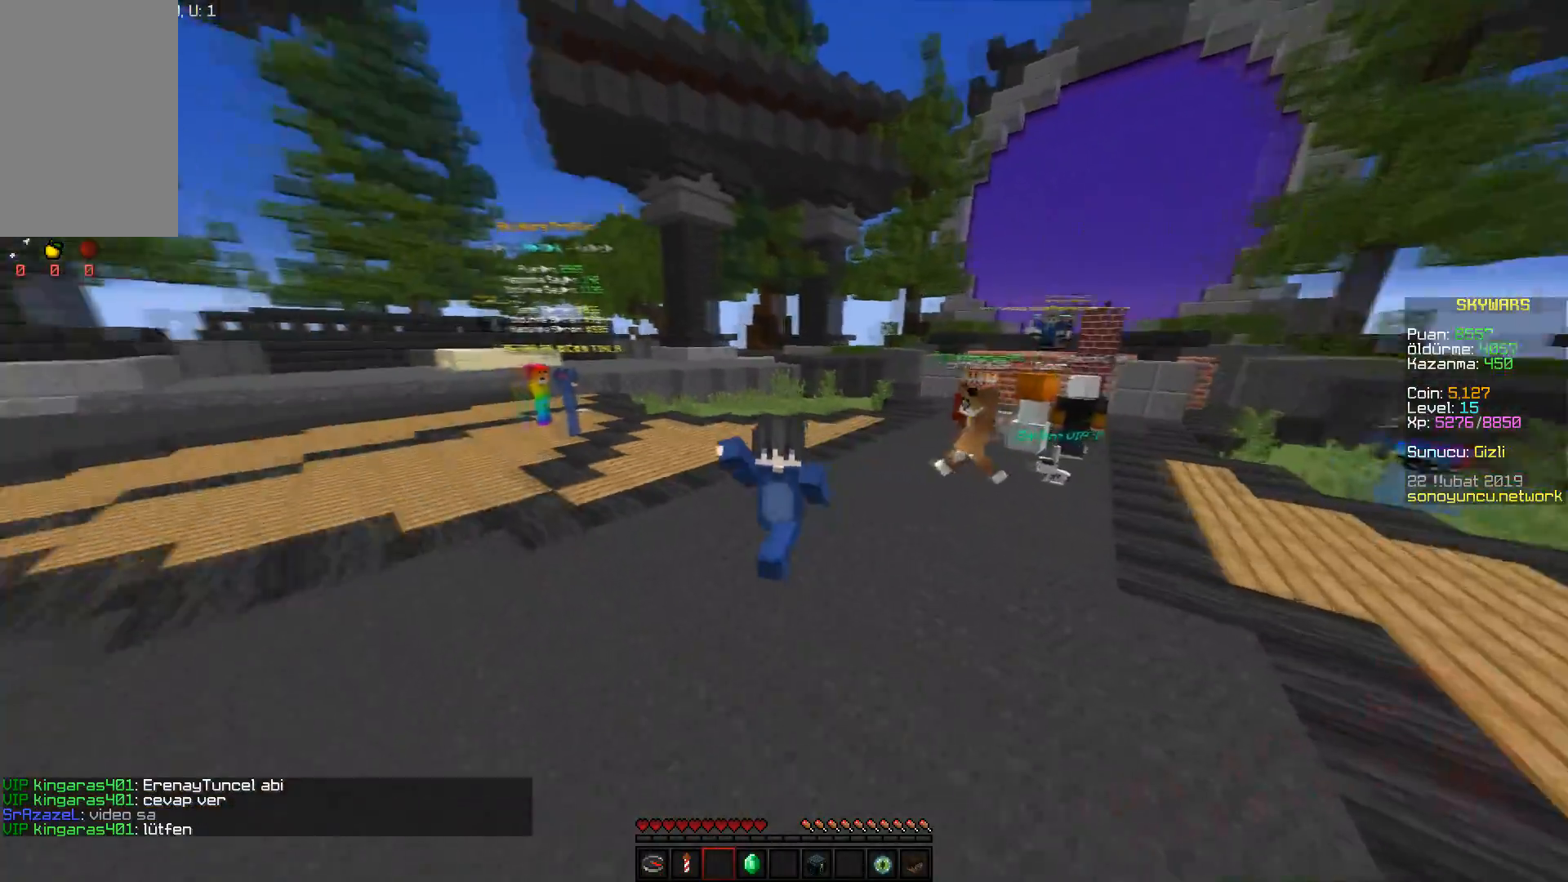
{"keys": ["w"], "mouse": ["left"], "events": [[83, "mouse_left", "down"], [233, "mouse_left", "up"], [333, "mouse_left", "down"]]}
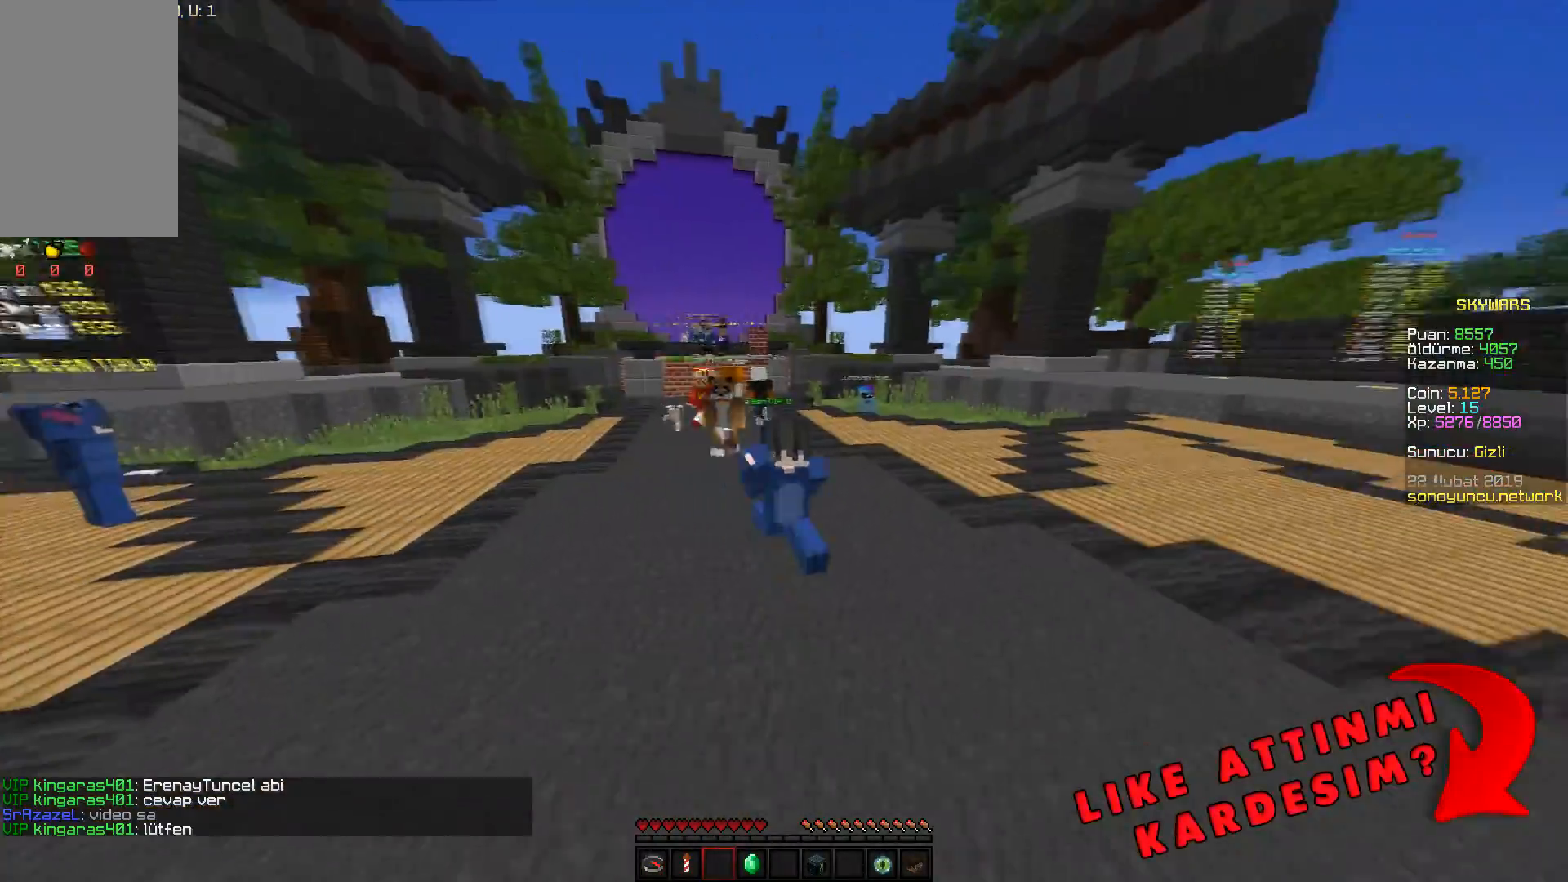
{"keys": [], "mouse": ["left"], "events": [[17, "mouse_left", "up"], [84, "mouse_left", "down"], [267, "mouse_left", "up"], [267, "w", "up"], [350, "mouse_left", "down"]]}
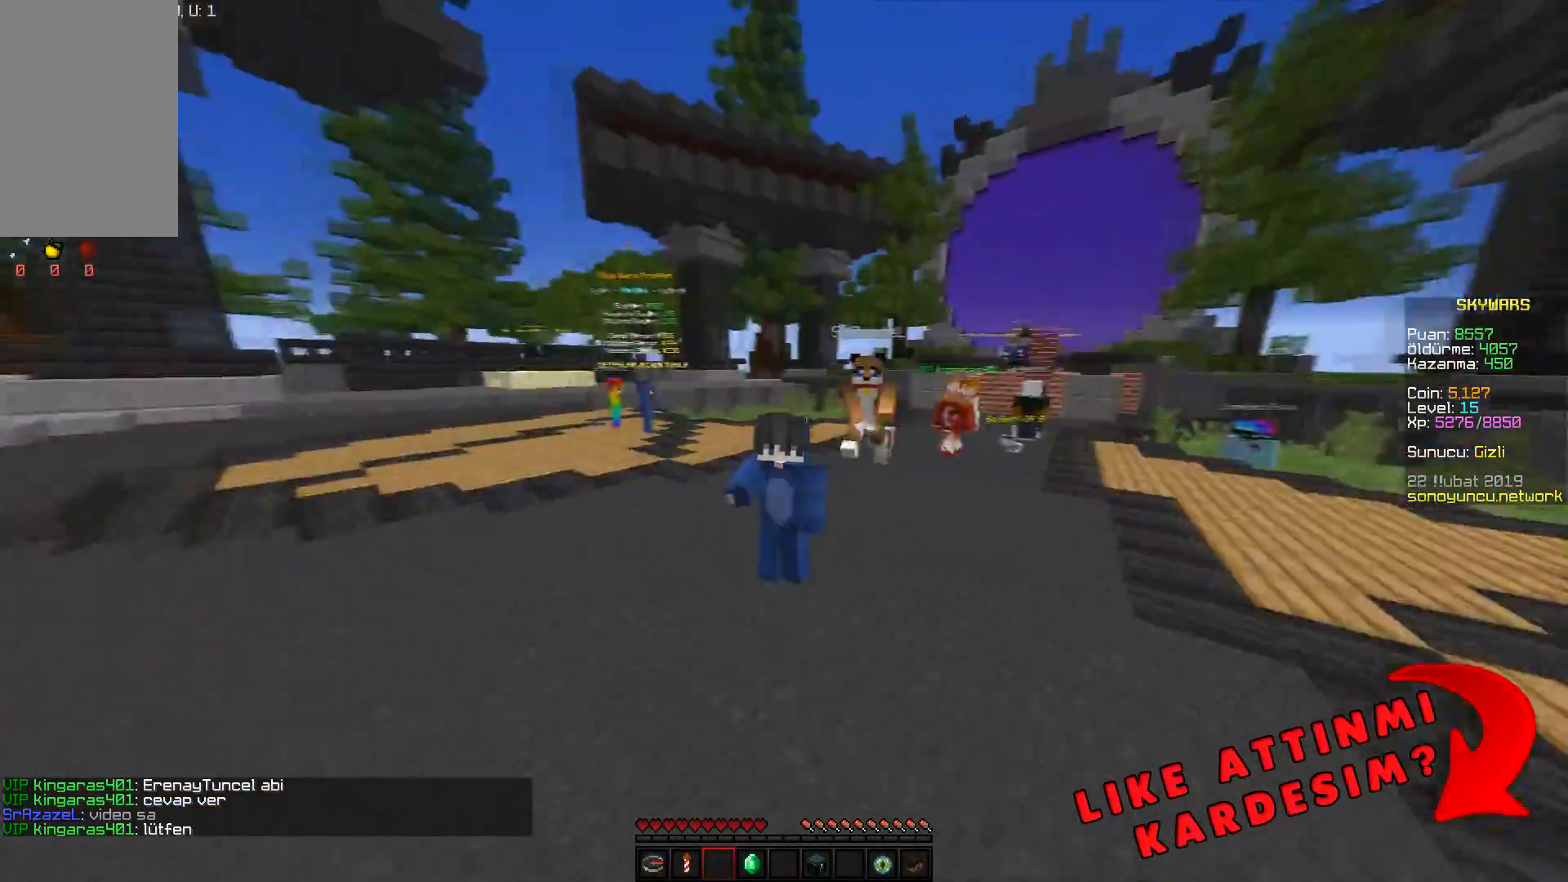
{"keys": [], "mouse": ["left"], "events": [[33, "mouse_left", "up"], [133, "mouse_left", "down"], [267, "mouse_left", "up"], [383, "mouse_left", "down"]]}
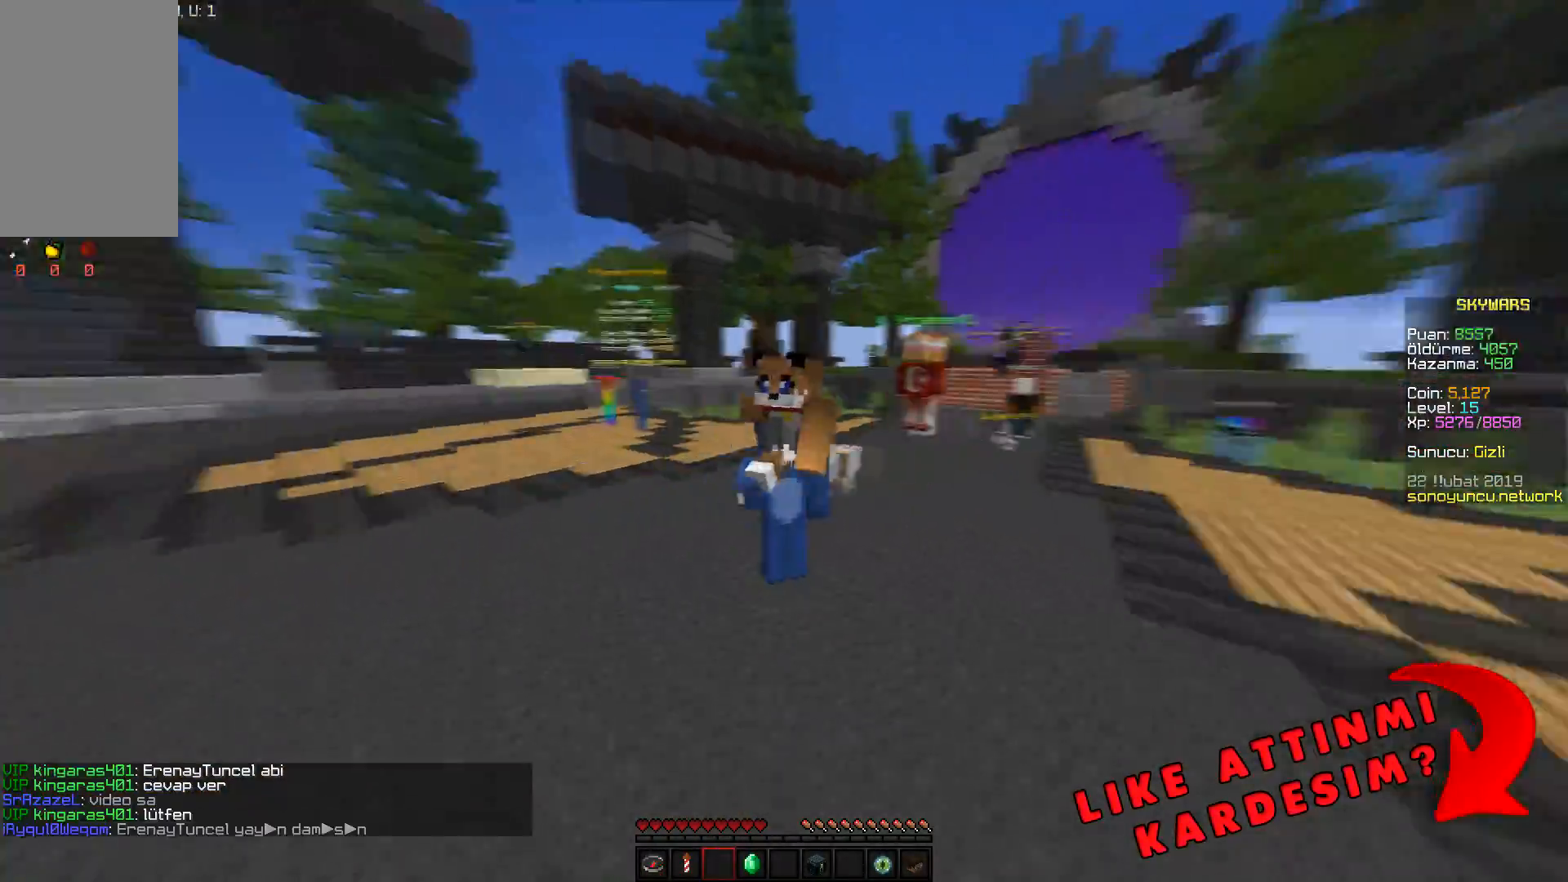
{"keys": [], "mouse": [], "events": [[17, "mouse_left", "up"], [117, "mouse_left", "down"], [250, "mouse_left", "up"], [350, "mouse_left", "down"], [484, "mouse_left", "up"]]}
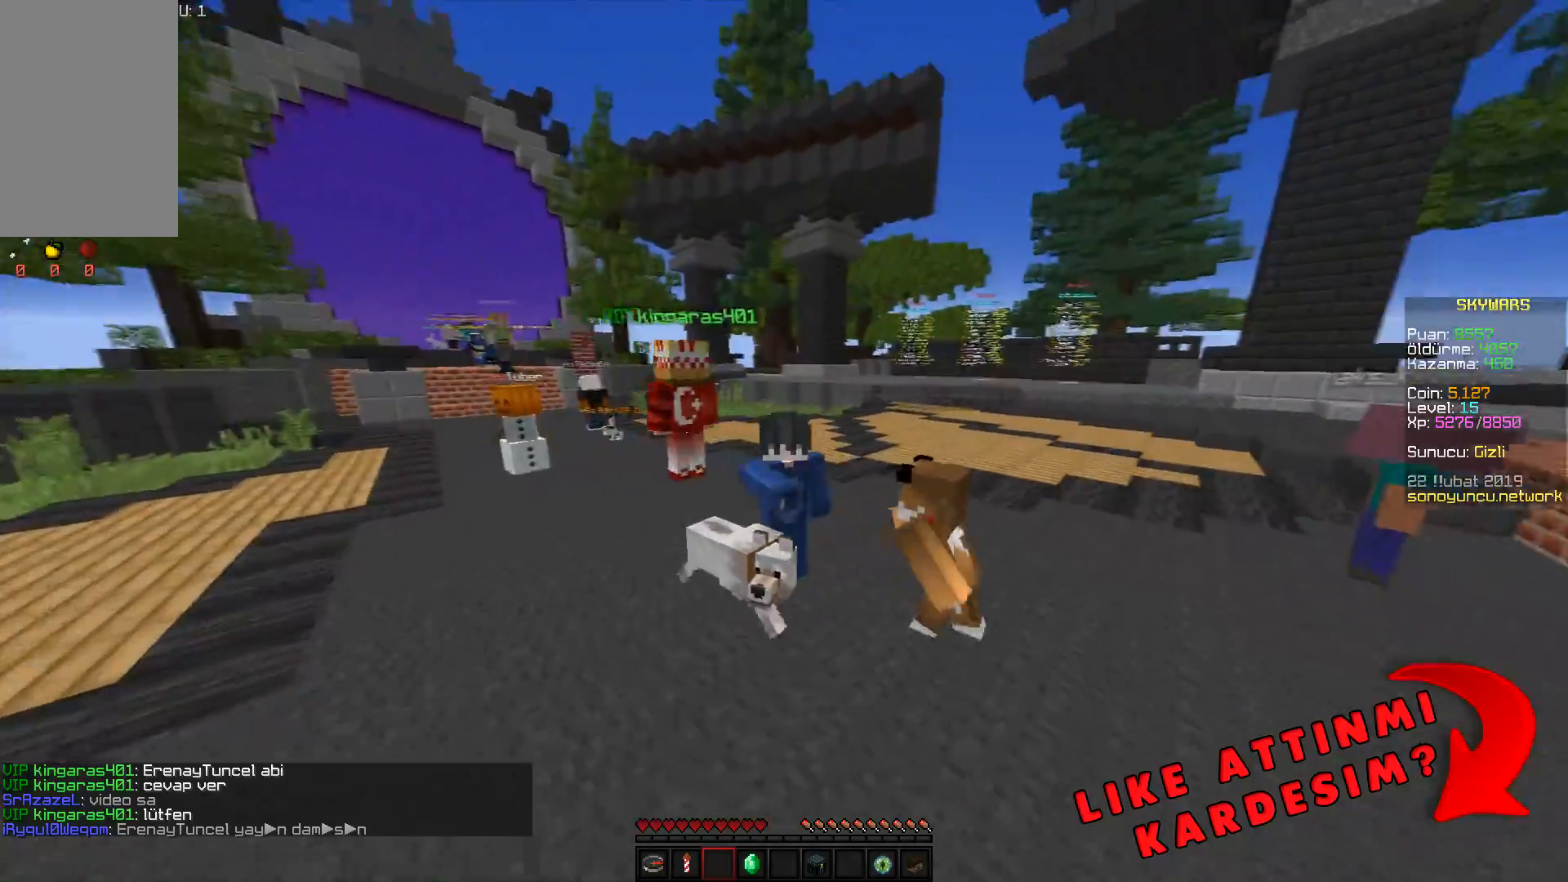
{"keys": ["w"], "mouse": ["left"], "events": [[116, "mouse_left", "down"], [267, "mouse_left", "up"], [333, "mouse_left", "down"], [350, "w", "down"]]}
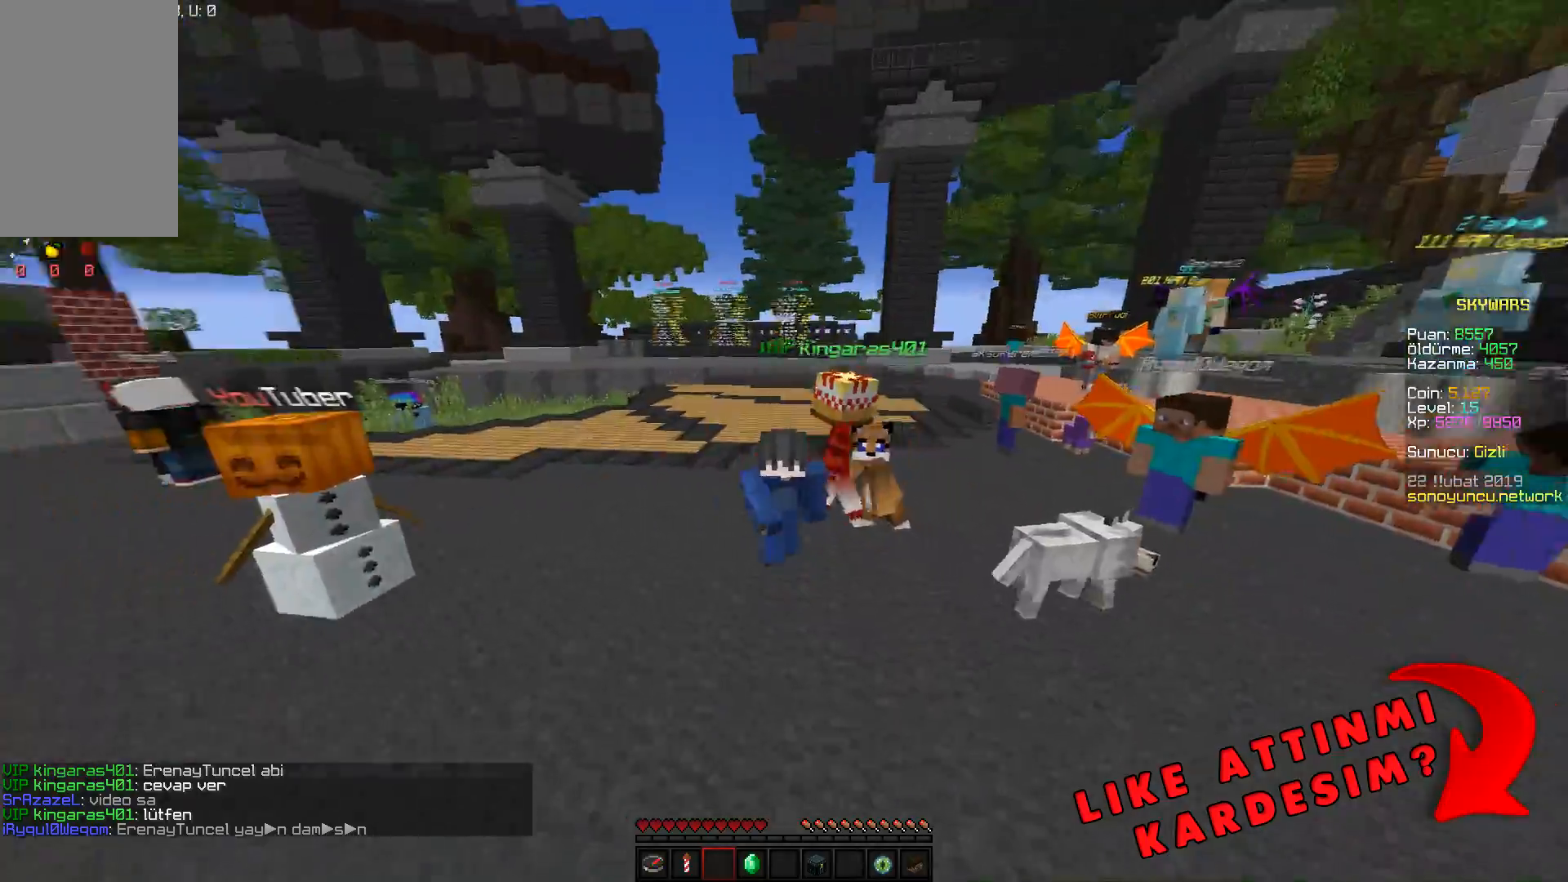
{"keys": ["w"], "mouse": [], "events": [[33, "mouse_left", "up"], [317, "mouse_left", "down"], [484, "mouse_left", "up"]]}